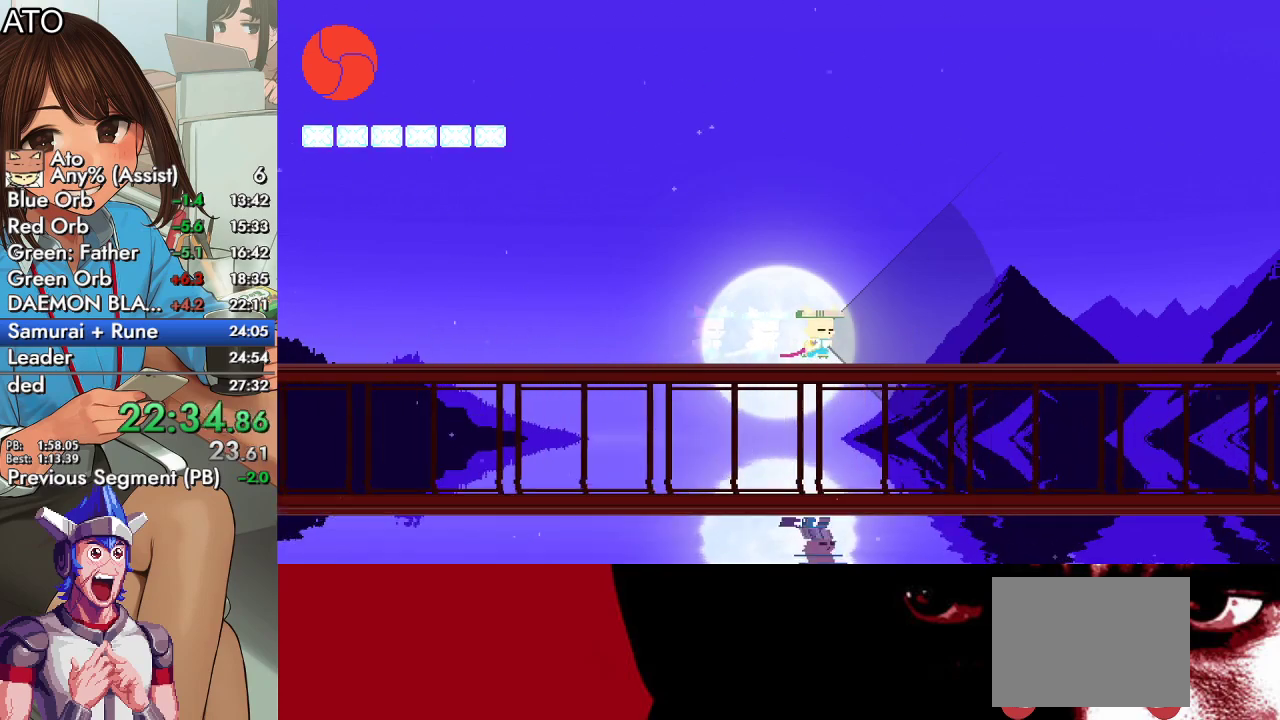
Gameplay with a controller (PlayStation layout); each line is a JSON object with the inputs held at the frame after it. "events" lists button and stick changes between this image and that frame as [ms after this image, input, new state], when the widget could be followed in between.
{"buttons": ["SQUARE", "DPAD_RIGHT"], "left_stick": "center", "right_stick": "center", "events": []}
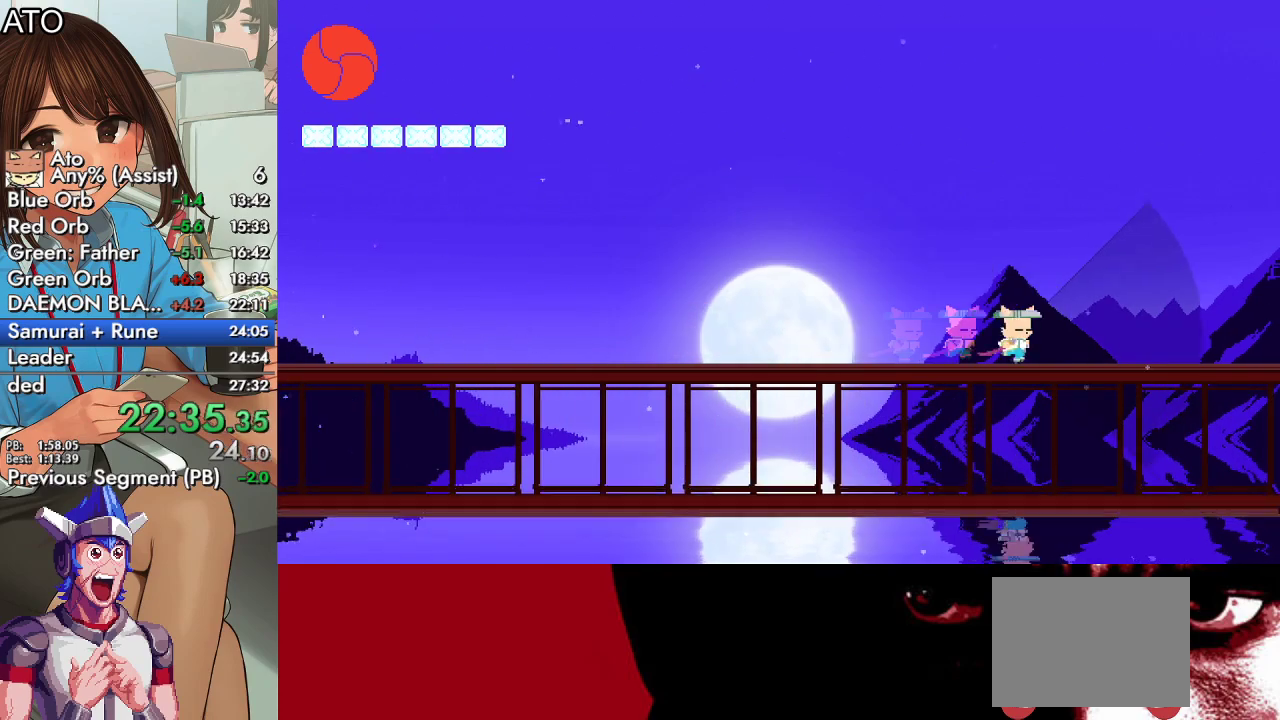
{"buttons": ["SQUARE", "DPAD_RIGHT"], "left_stick": "center", "right_stick": "center", "events": []}
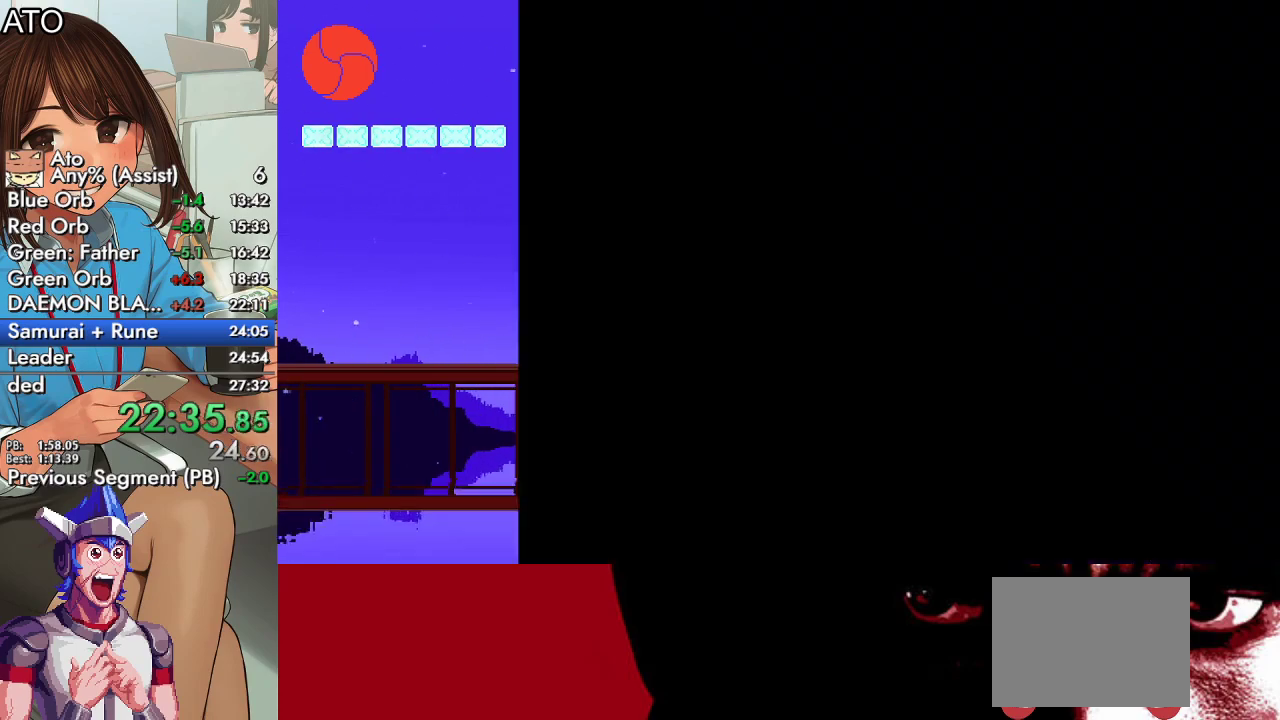
{"buttons": ["SQUARE", "DPAD_RIGHT"], "left_stick": "center", "right_stick": "center", "events": []}
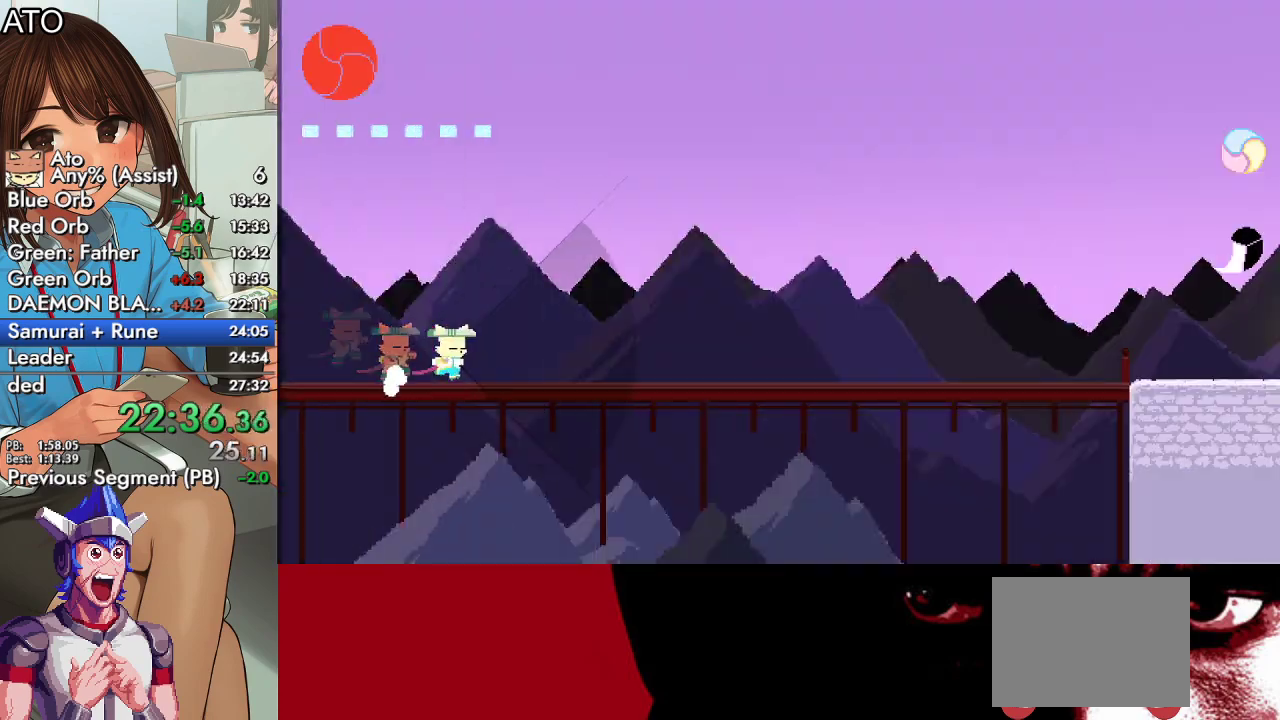
{"buttons": ["SQUARE", "DPAD_RIGHT"], "left_stick": "center", "right_stick": "center", "events": []}
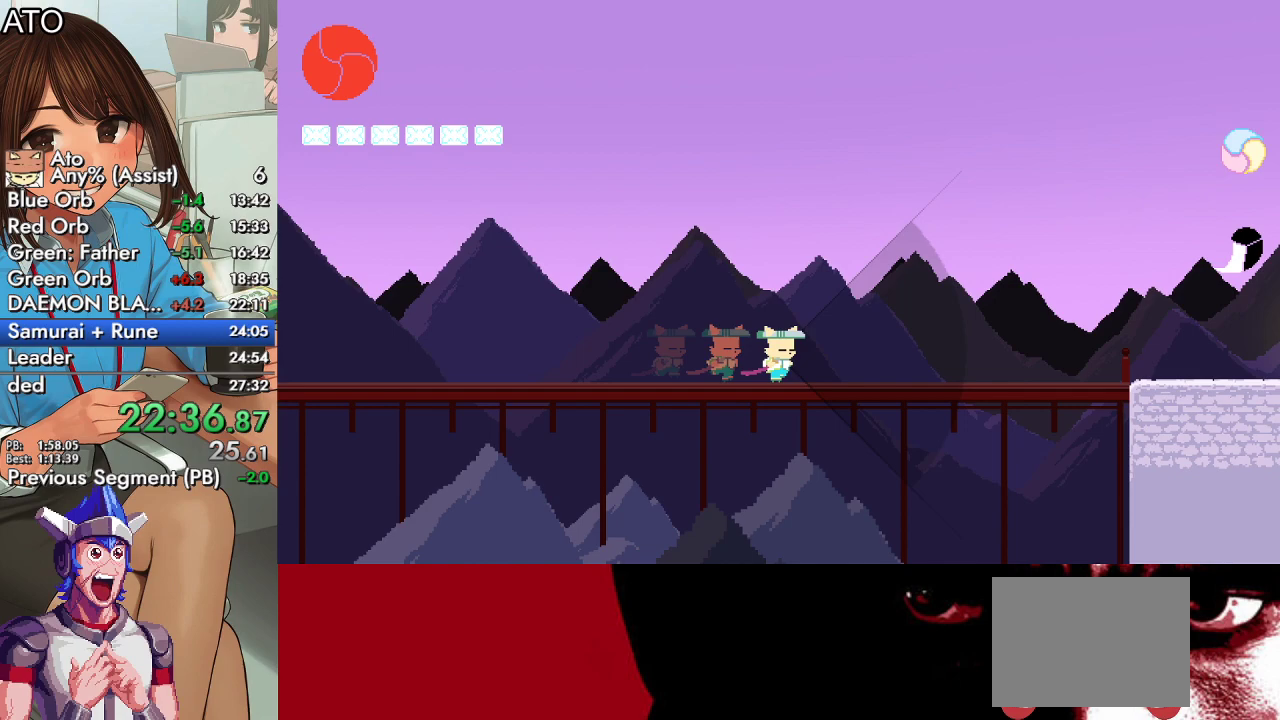
{"buttons": ["SQUARE", "DPAD_RIGHT"], "left_stick": "center", "right_stick": "center", "events": []}
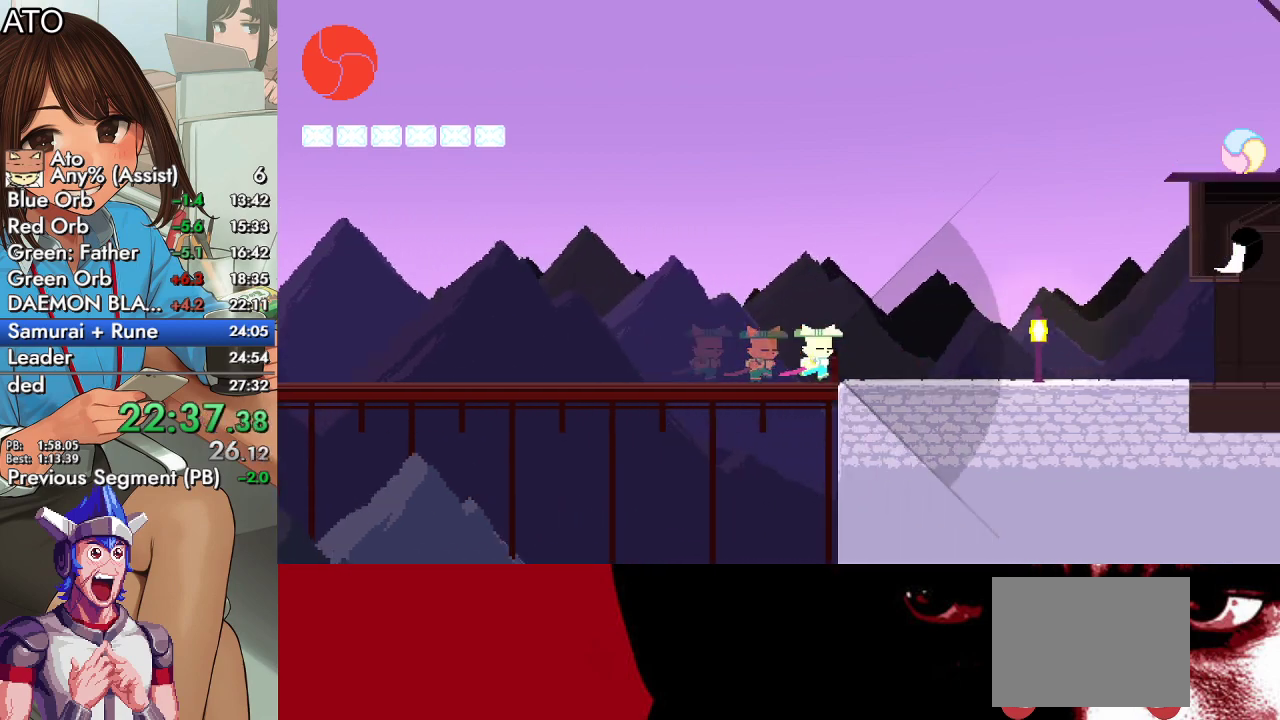
{"buttons": ["SQUARE", "DPAD_RIGHT"], "left_stick": "center", "right_stick": "center", "events": []}
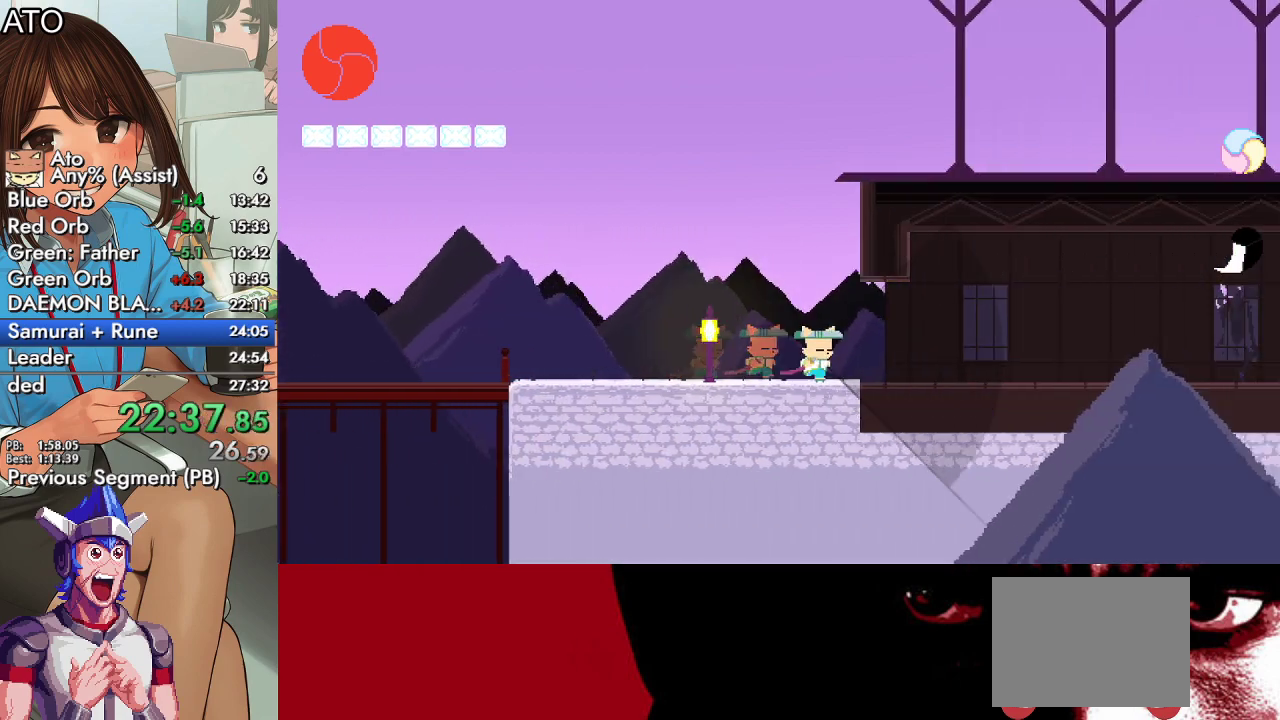
{"buttons": ["SQUARE", "DPAD_RIGHT"], "left_stick": "center", "right_stick": "center", "events": []}
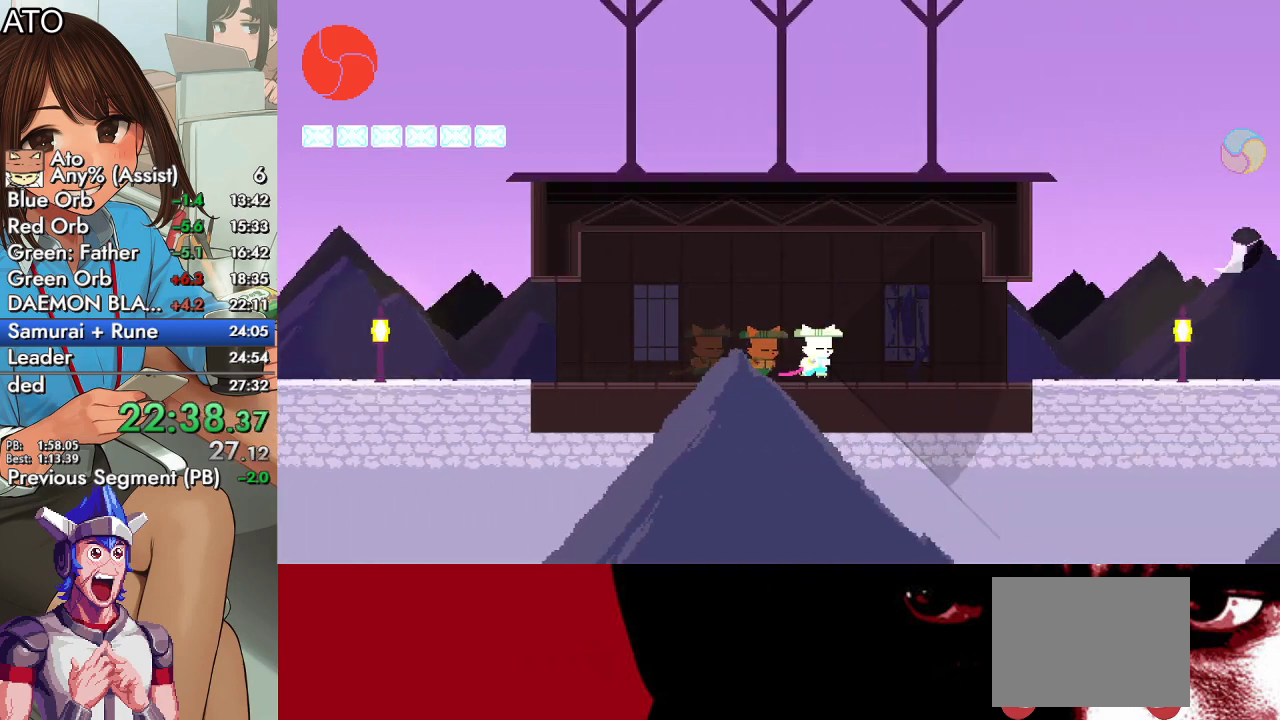
{"buttons": ["CROSS", "SQUARE", "DPAD_RIGHT"], "left_stick": "center", "right_stick": "center", "events": [[400, "CROSS", "down"]]}
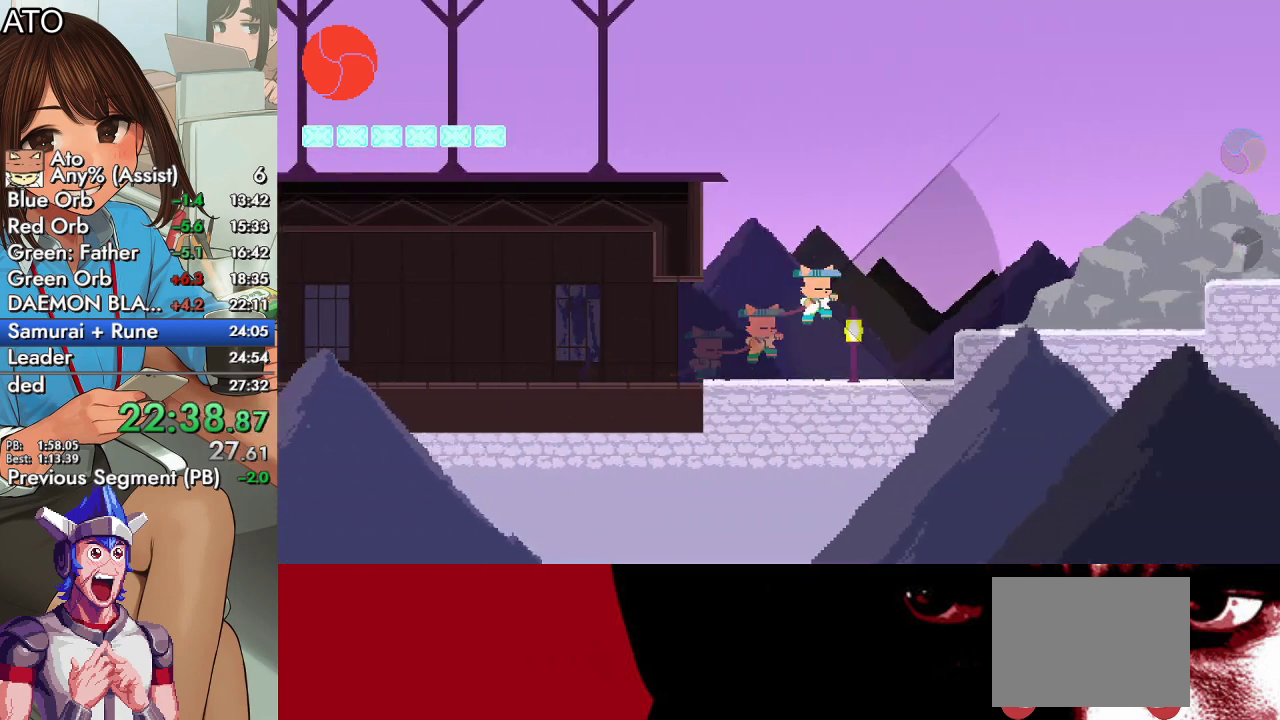
{"buttons": ["SQUARE", "DPAD_RIGHT"], "left_stick": "center", "right_stick": "center", "events": [[67, "CROSS", "up"], [233, "CROSS", "down"], [467, "CROSS", "up"]]}
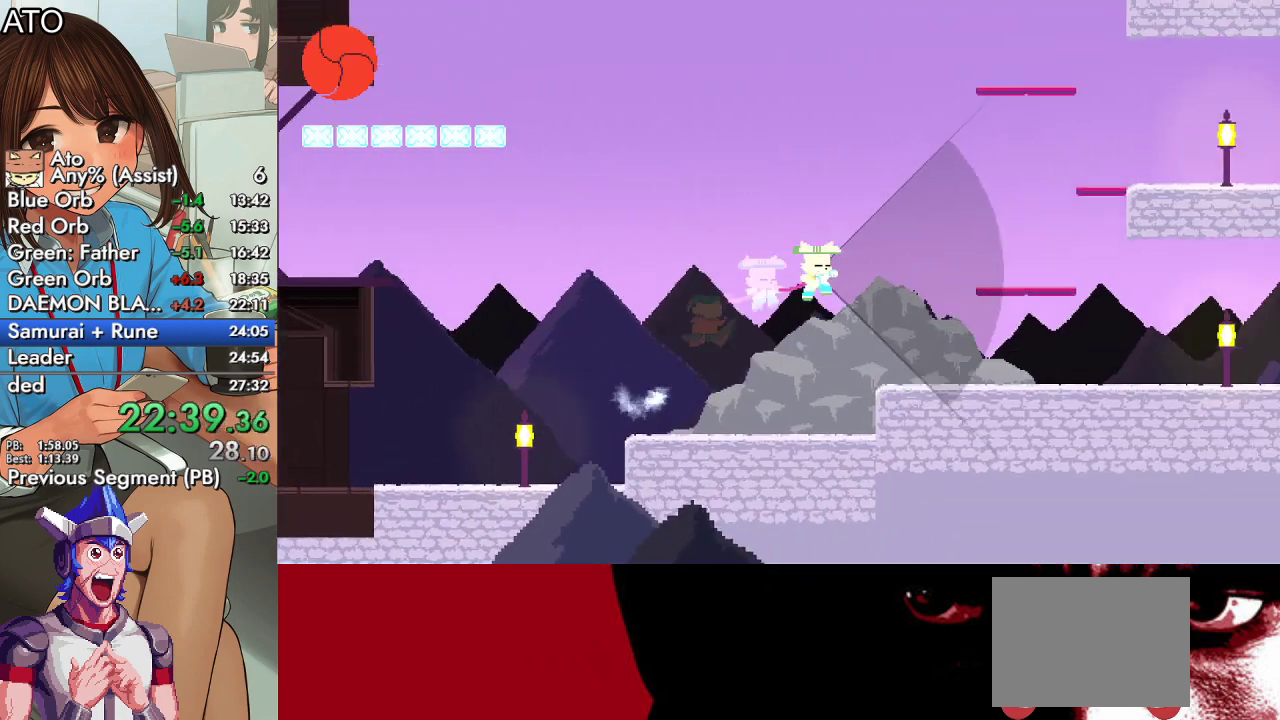
{"buttons": ["SQUARE", "DPAD_RIGHT"], "left_stick": "center", "right_stick": "center", "events": []}
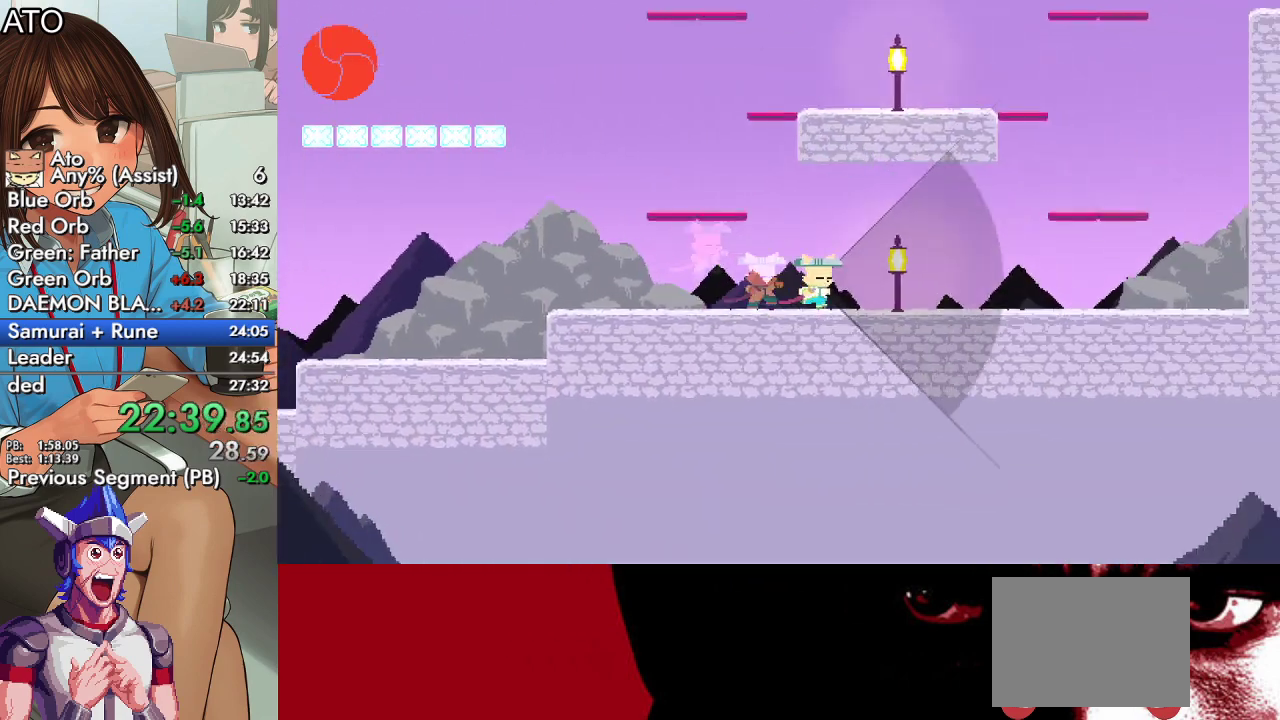
{"buttons": ["CROSS", "SQUARE", "DPAD_RIGHT"], "left_stick": "center", "right_stick": "center", "events": [[67, "CROSS", "down"], [300, "CROSS", "up"], [367, "CROSS", "down"]]}
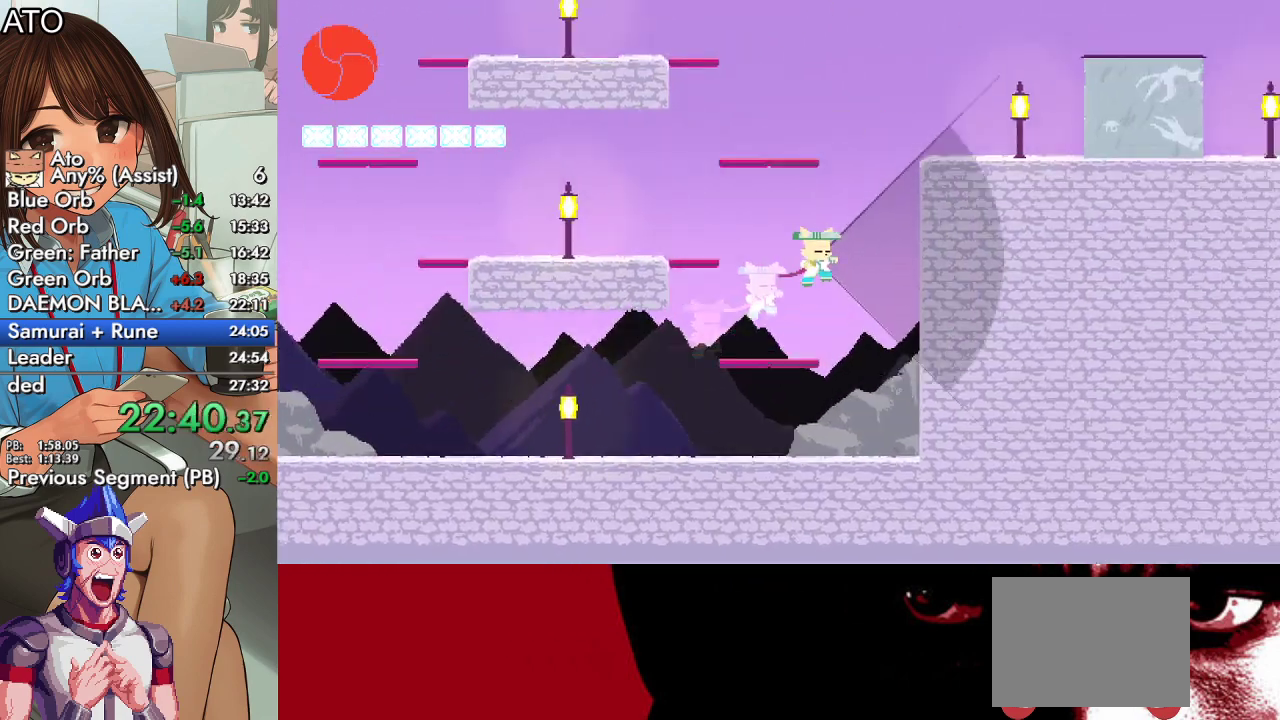
{"buttons": ["CROSS", "SQUARE", "DPAD_RIGHT"], "left_stick": "center", "right_stick": "center", "events": [[67, "CROSS", "up"], [67, "DPAD_DOWN", "down"], [167, "TRIANGLE", "down"], [333, "DPAD_DOWN", "up"], [333, "TRIANGLE", "up"], [433, "CROSS", "down"]]}
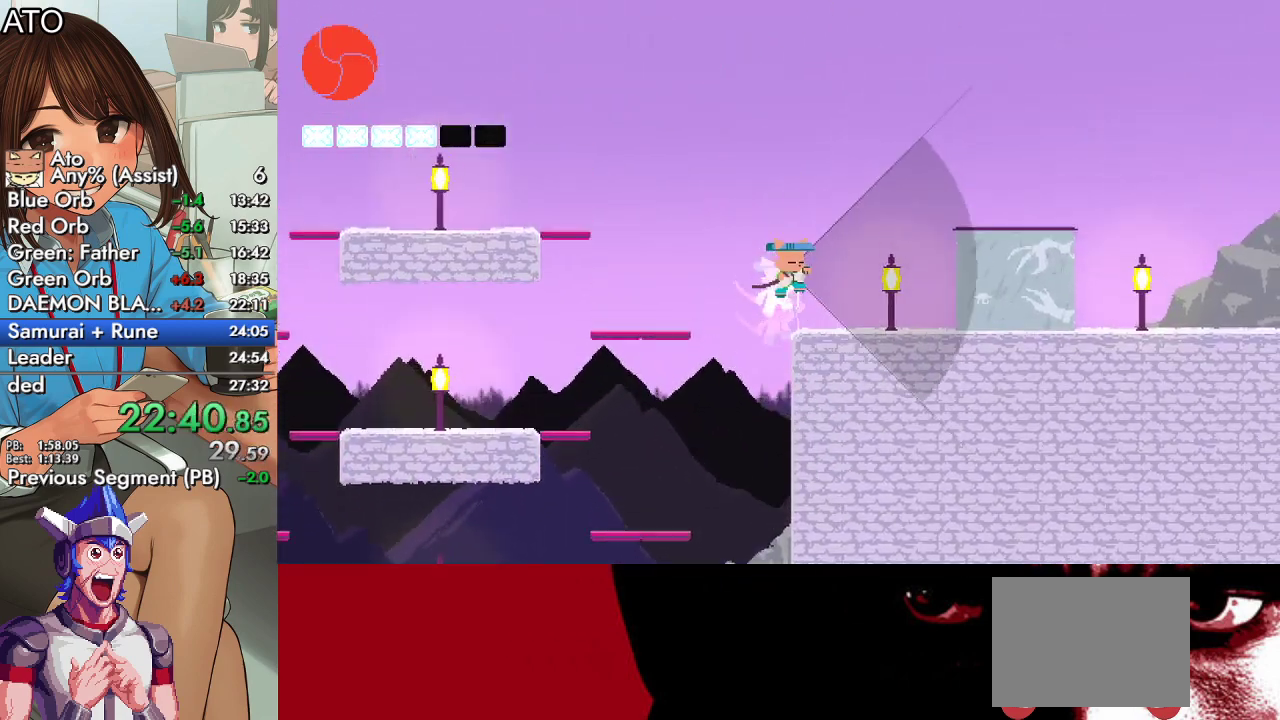
{"buttons": ["SQUARE", "DPAD_RIGHT"], "left_stick": "center", "right_stick": "center", "events": [[33, "CROSS", "up"]]}
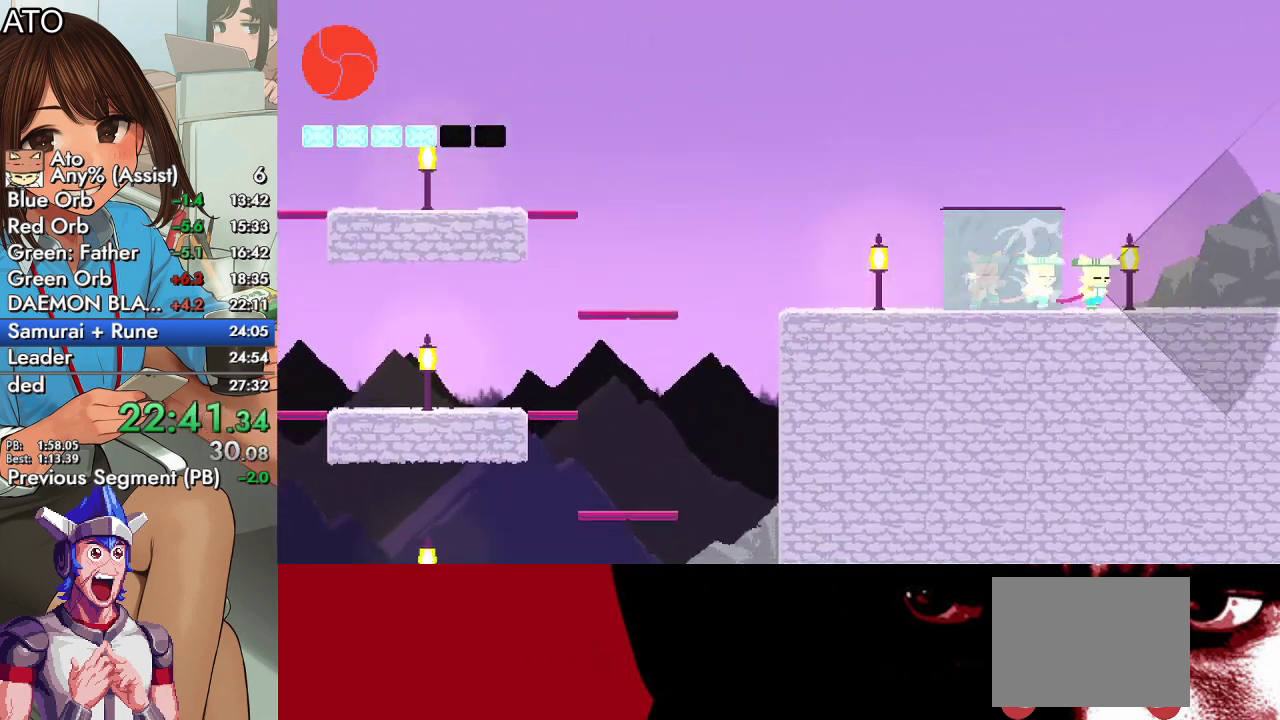
{"buttons": ["SQUARE", "DPAD_RIGHT"], "left_stick": "center", "right_stick": "center", "events": []}
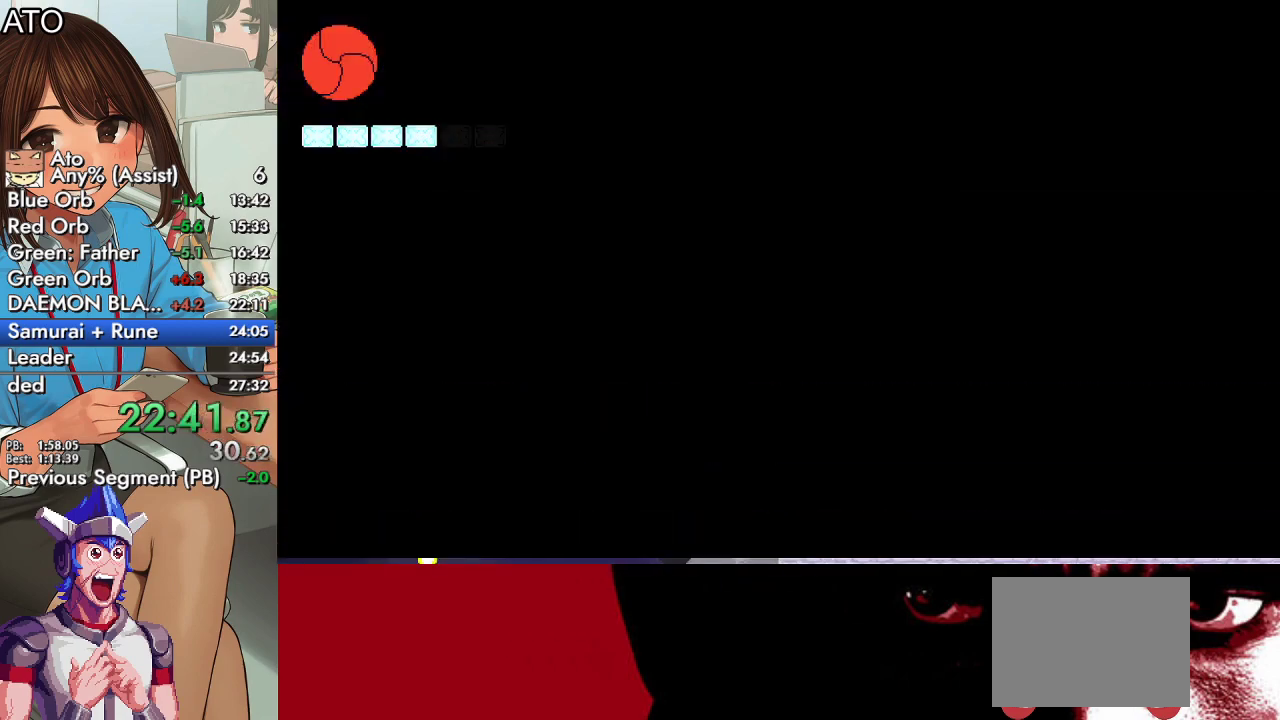
{"buttons": ["SQUARE", "DPAD_RIGHT"], "left_stick": "center", "right_stick": "center", "events": [[300, "CROSS", "down"], [400, "CROSS", "up"]]}
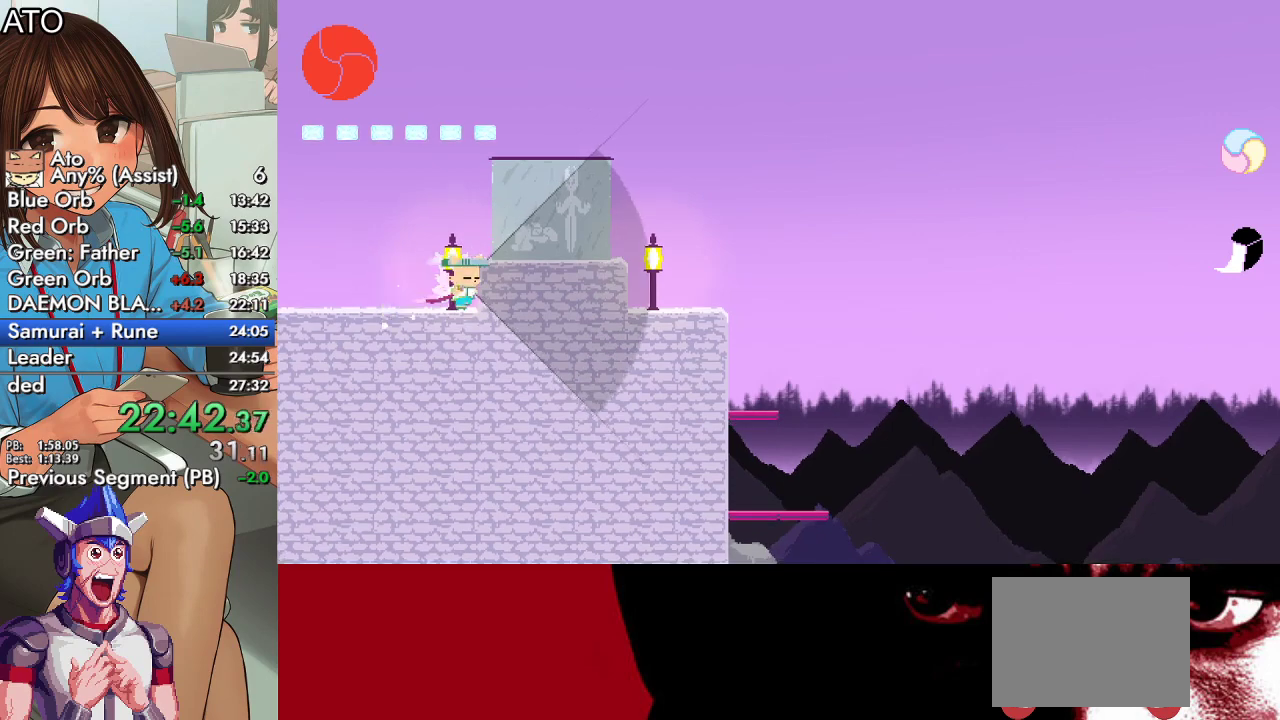
{"buttons": ["SQUARE", "DPAD_RIGHT"], "left_stick": "center", "right_stick": "center", "events": [[33, "CROSS", "down"], [167, "CROSS", "up"]]}
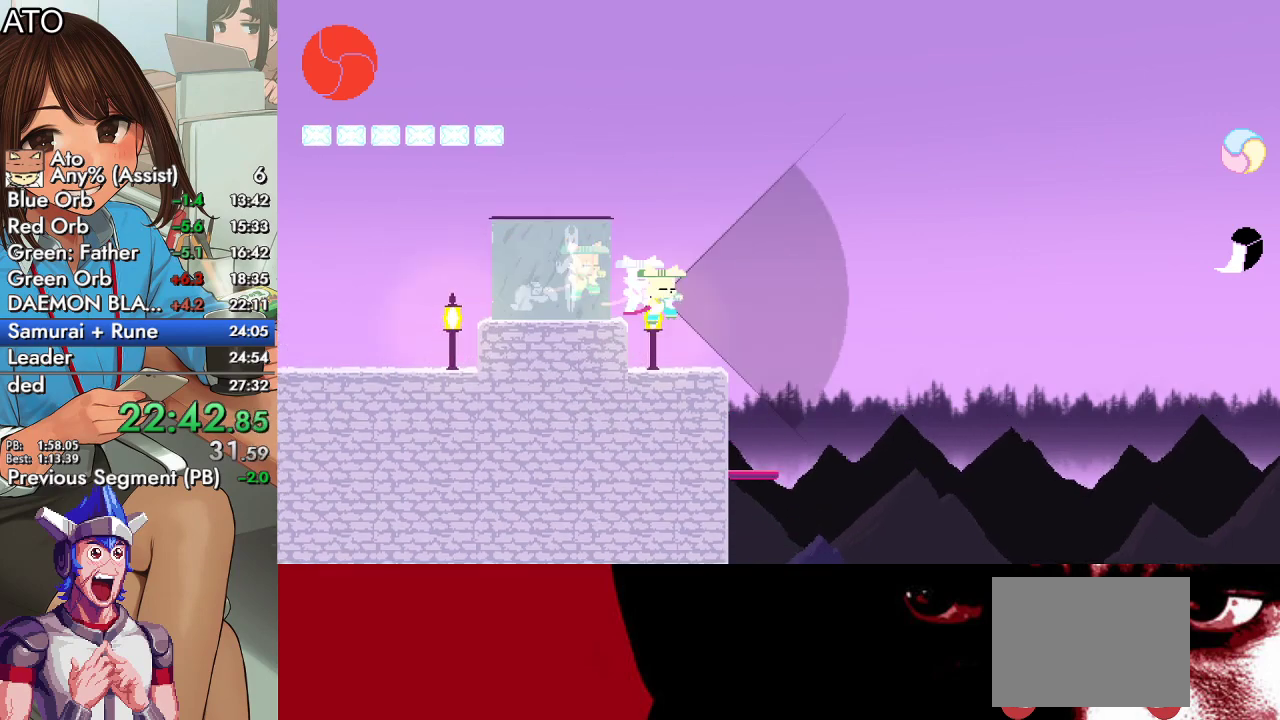
{"buttons": ["SQUARE", "DPAD_RIGHT"], "left_stick": "center", "right_stick": "center", "events": []}
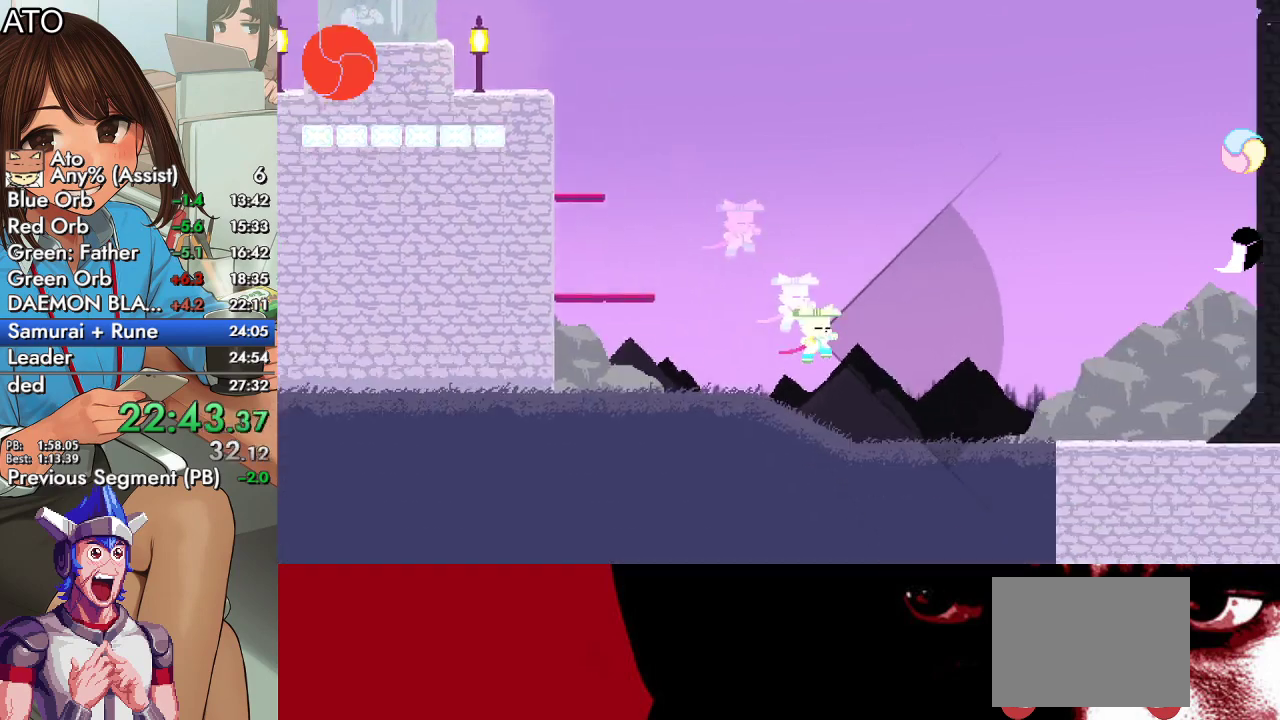
{"buttons": ["SQUARE", "DPAD_UP", "DPAD_RIGHT"], "left_stick": "center", "right_stick": "center", "events": [[267, "DPAD_UP", "down"]]}
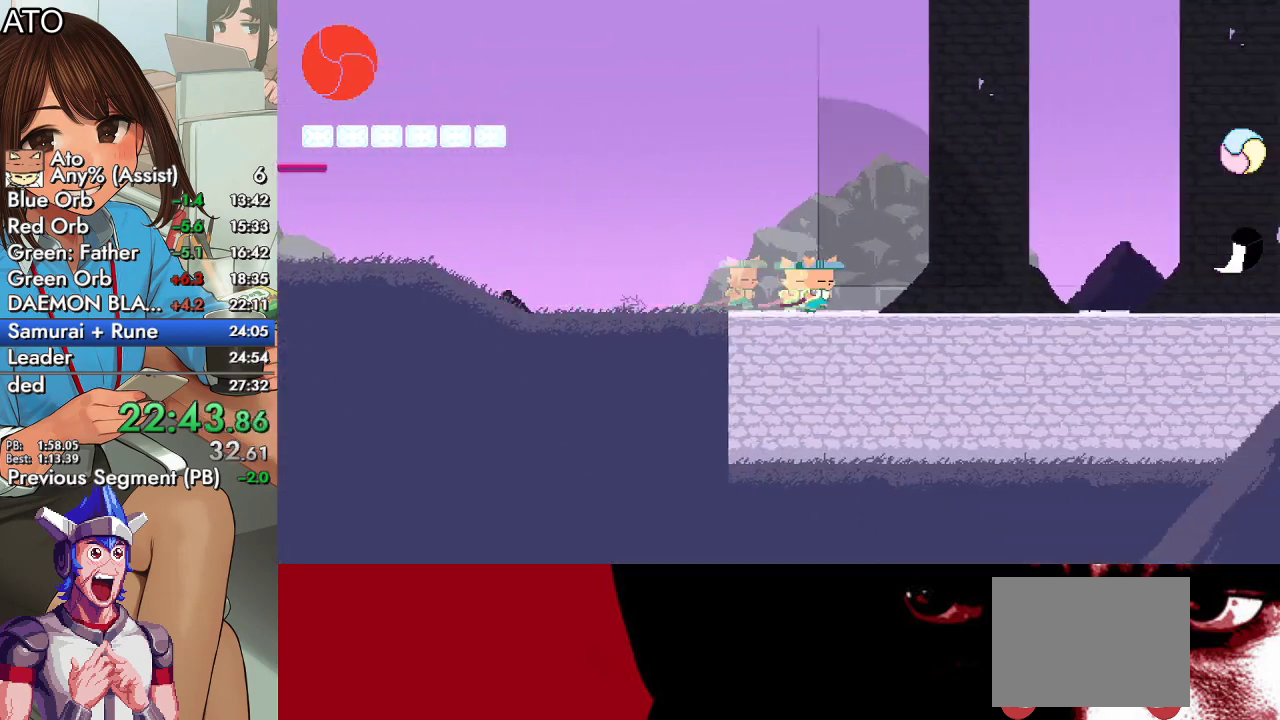
{"buttons": ["SQUARE", "DPAD_UP", "DPAD_RIGHT"], "left_stick": "center", "right_stick": "center", "events": []}
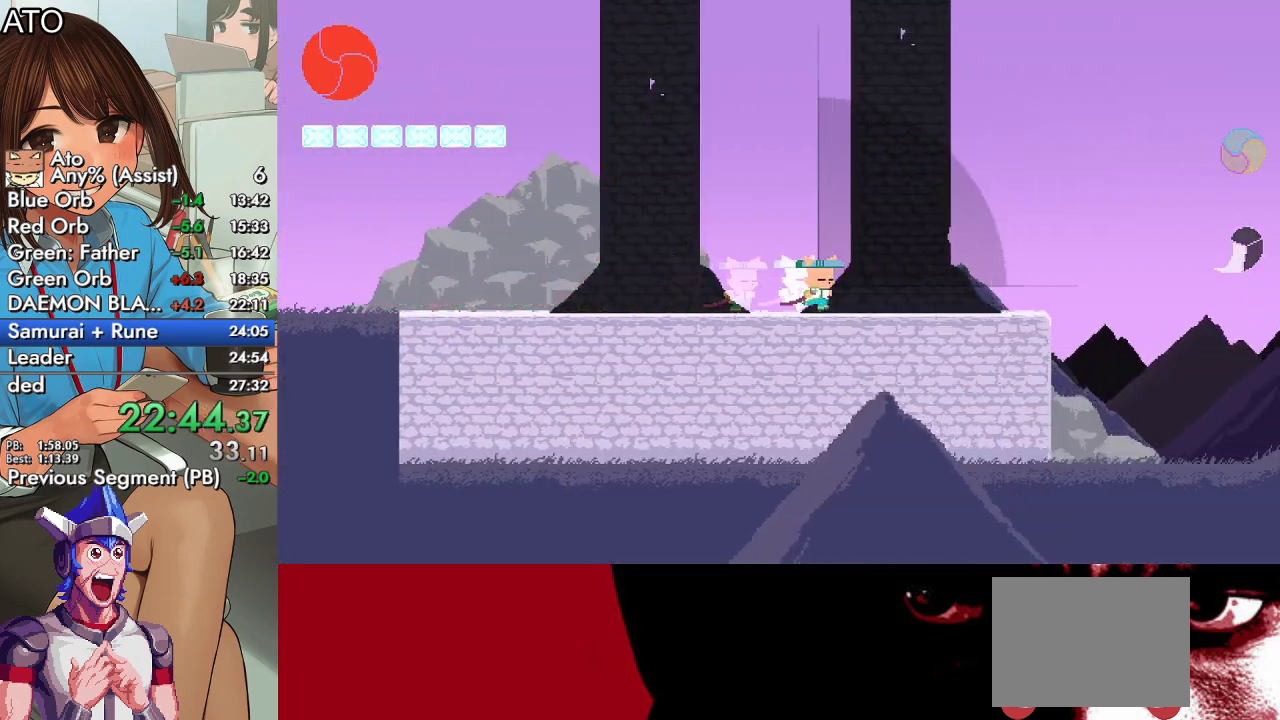
{"buttons": ["CROSS", "SQUARE", "DPAD_UP", "DPAD_RIGHT"], "left_stick": "center", "right_stick": "center", "events": [[333, "CROSS", "down"]]}
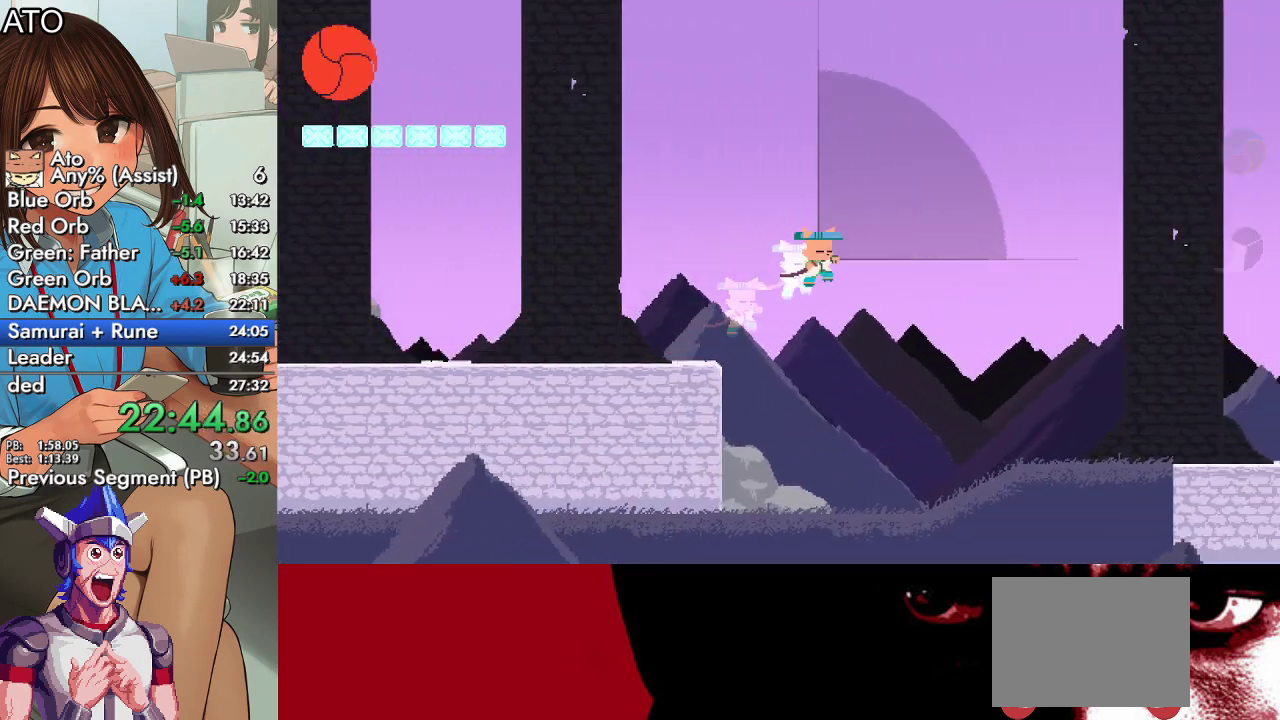
{"buttons": ["CROSS", "SQUARE", "DPAD_UP", "DPAD_RIGHT"], "left_stick": "center", "right_stick": "center", "events": [[200, "CROSS", "up"], [400, "CROSS", "down"]]}